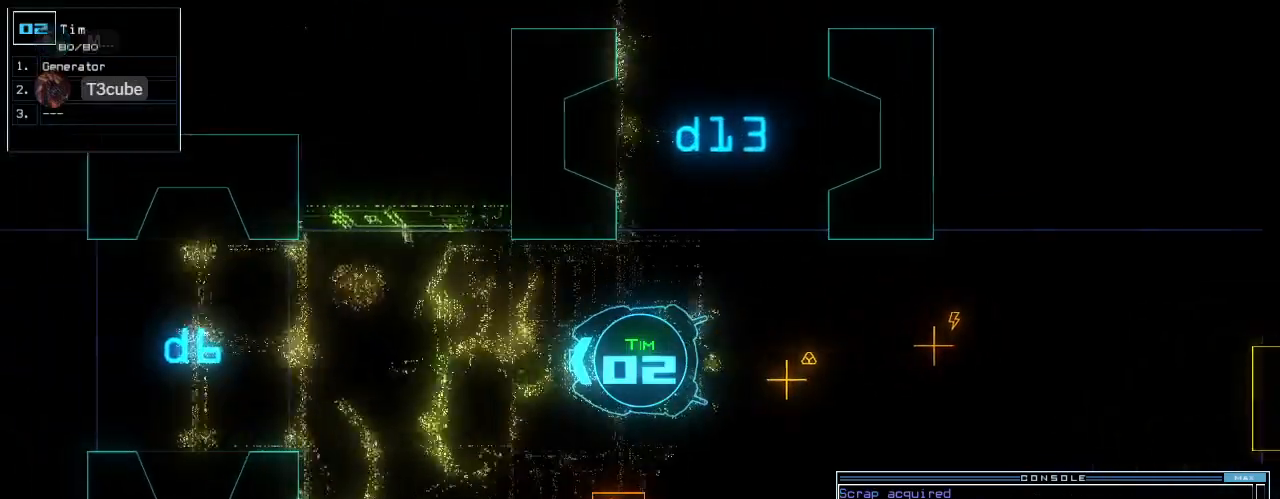
Gameplay with keyboard; each line is a JSON object with the keys held at the frame after it. "events" lists presses ("down") and releases ("up") of ".", "0", "1", "2", "3", "4", "5", "6", "7", "8", "9", "a", "b", "backspace", "c", "caps_lock", "comma", "ctrl_l", "ctrl_r", "d", "down", "e", "equals", "escape", "f", "f8", "g", "h", "i", "j", "k", "l", "left", "m", "minus", "n", "o", "p", "q", "quote", "r", "return", "right", "s", "semicolon", "shift_l", "shift_r", "space", "t", "tab", "tilde", "u", "up", "v", "w", "x", "y" and "z" between this image and that frame as [ms after this image, input, new state], when the widget could be followed in between. No other keys are recorded. Mouse input is not recorded. Not read: other_keys.
{"keys": ["up"], "events": []}
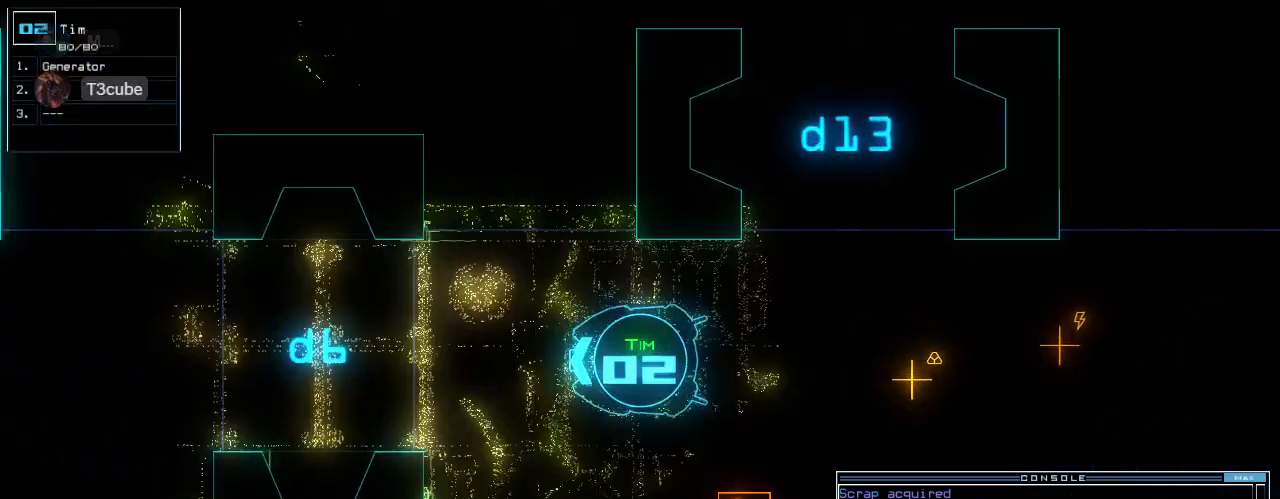
{"keys": ["up"], "events": [[260, "3", "down"], [320, "3", "up"]]}
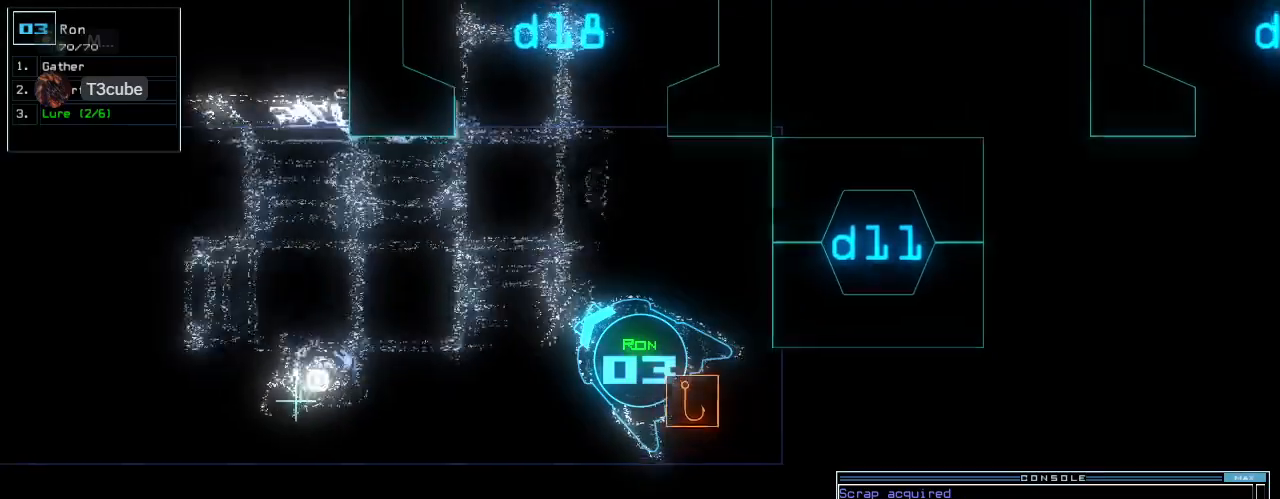
{"keys": ["up"], "events": [[100, "left", "down"], [320, "left", "up"], [380, "left", "down"], [480, "left", "up"]]}
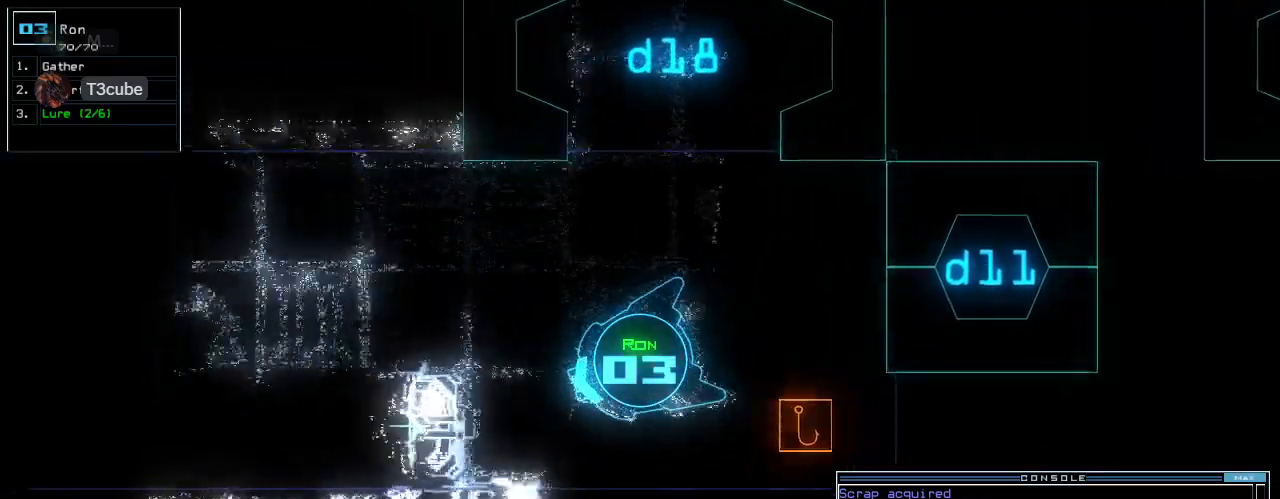
{"keys": ["right", "up"], "events": [[240, "2", "down"], [300, "2", "up"], [440, "right", "down"]]}
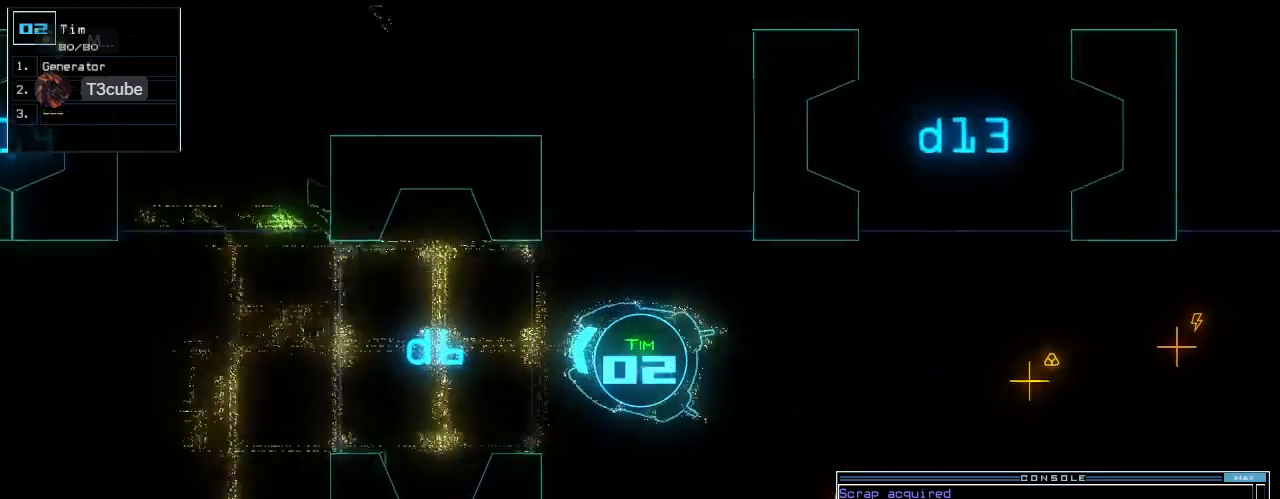
{"keys": ["left", "up"], "events": [[40, "right", "up"], [140, "right", "down"], [180, "right", "up"], [240, "left", "down"], [340, "left", "up"], [420, "left", "down"]]}
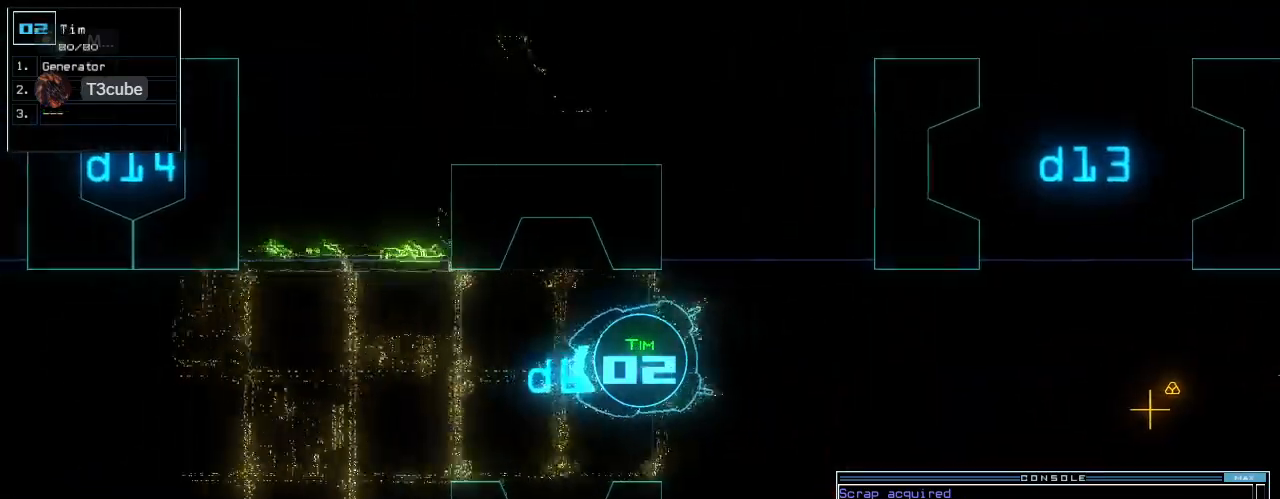
{"keys": ["up"], "events": [[20, "left", "up"]]}
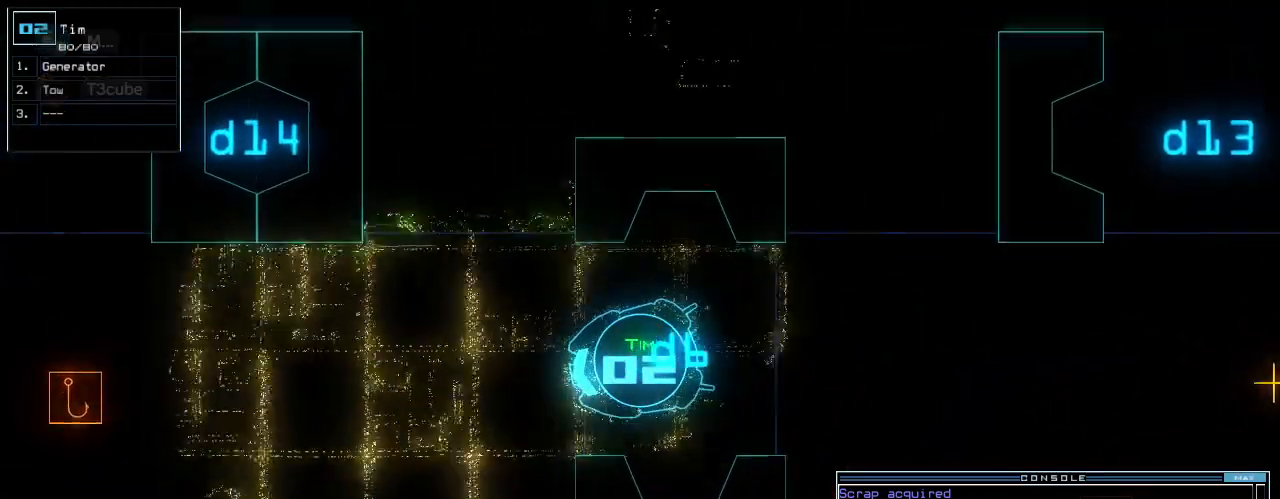
{"keys": ["left", "up"], "events": [[340, "left", "down"], [420, "left", "up"], [500, "left", "down"]]}
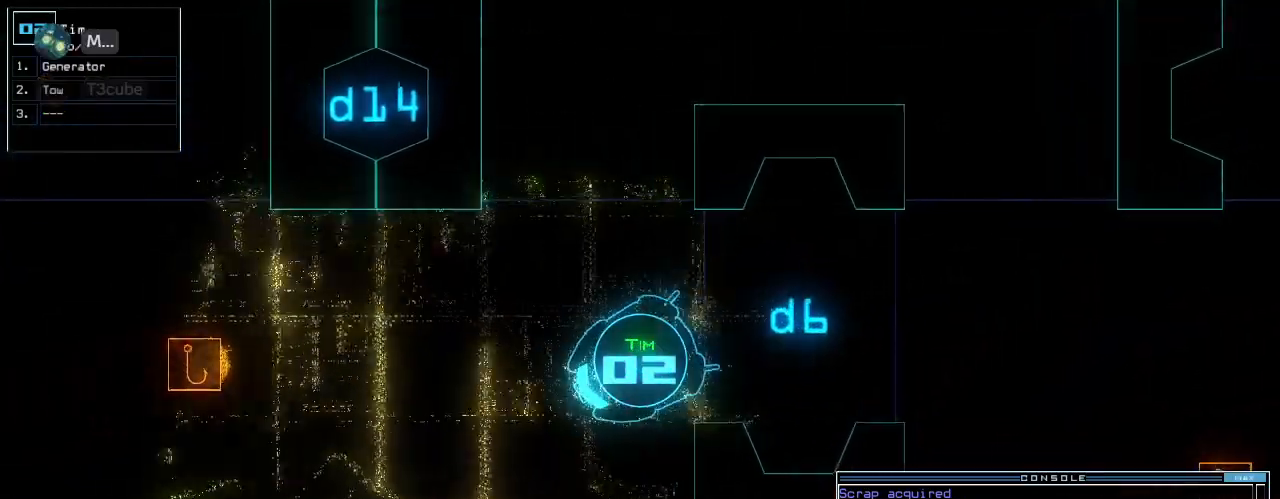
{"keys": ["up"], "events": [[120, "left", "up"], [260, "left", "down"], [320, "left", "up"]]}
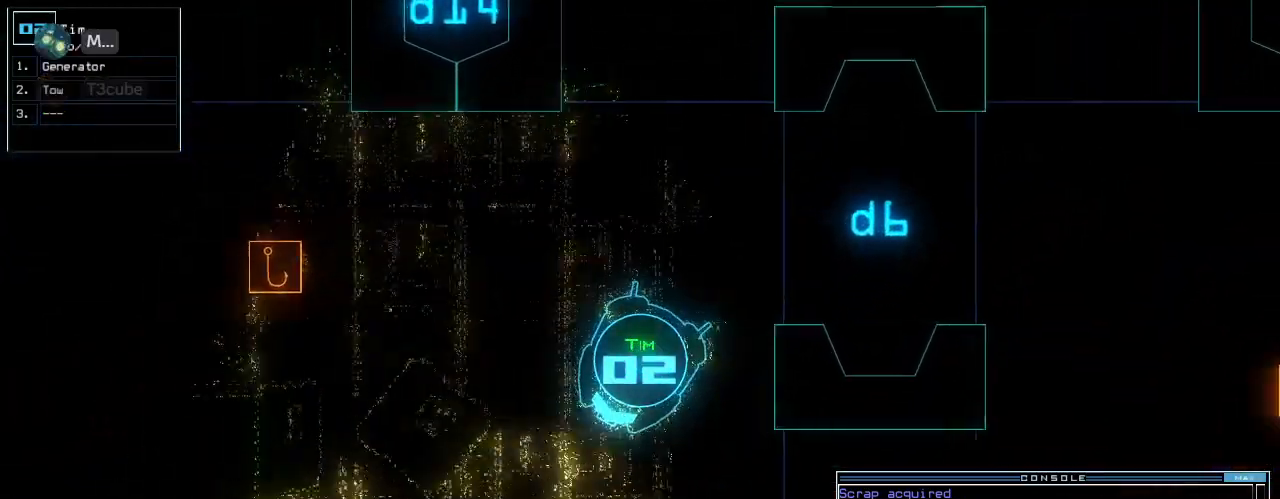
{"keys": ["up"], "events": [[260, "left", "down"], [360, "left", "up"]]}
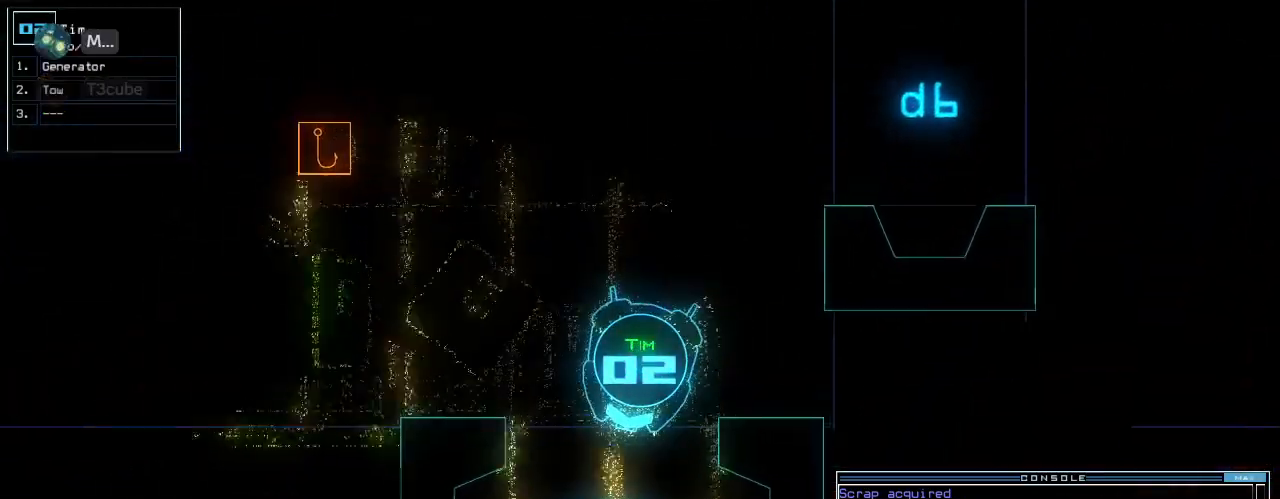
{"keys": ["up"], "events": [[340, "left", "down"], [400, "left", "up"]]}
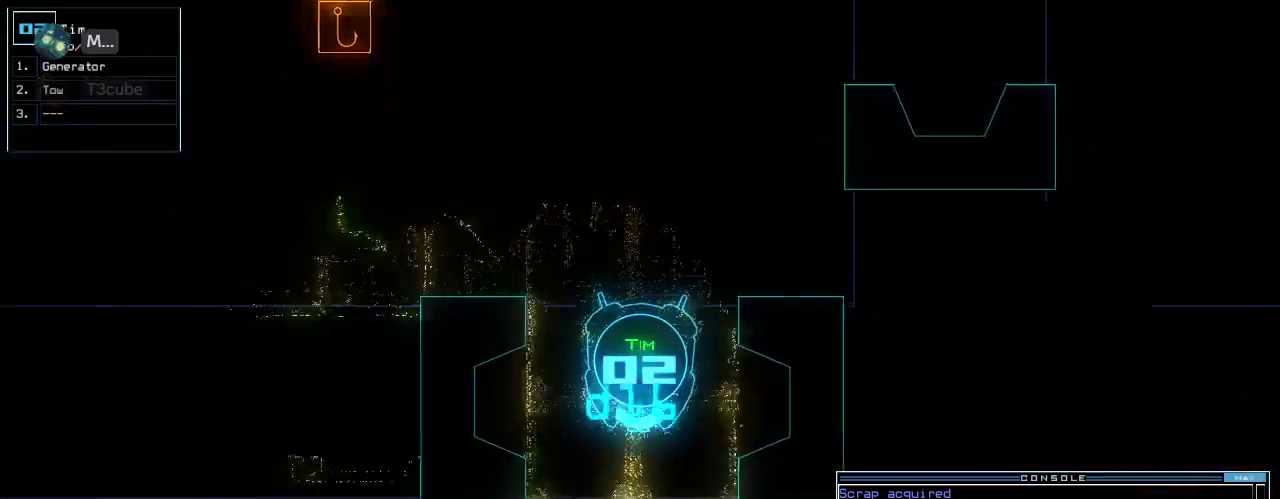
{"keys": ["up"], "events": [[240, "left", "down"], [400, "left", "up"]]}
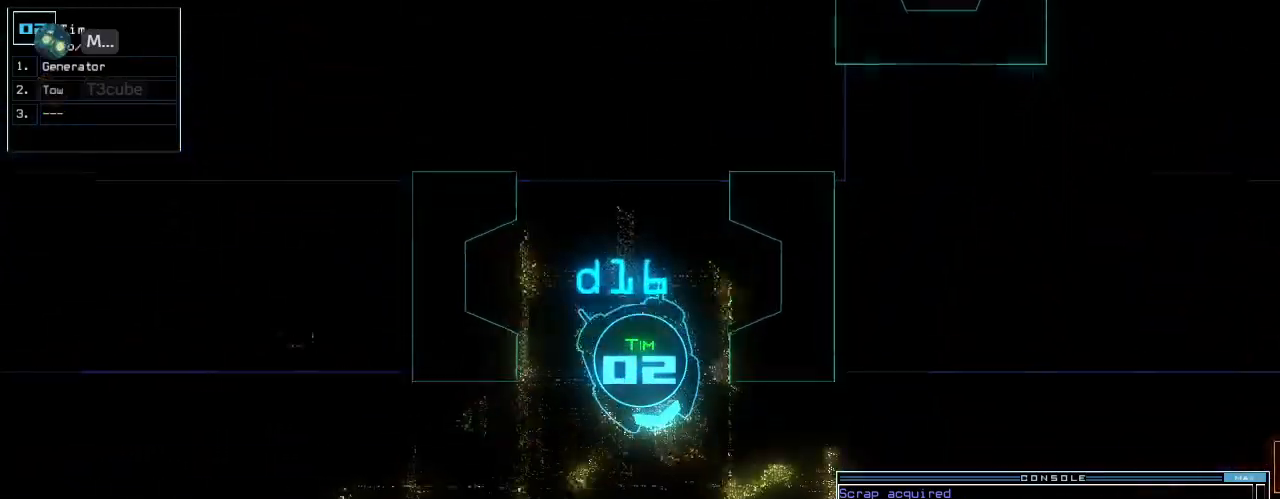
{"keys": ["up"], "events": [[60, "left", "down"], [160, "left", "up"], [220, "left", "down"], [460, "left", "up"]]}
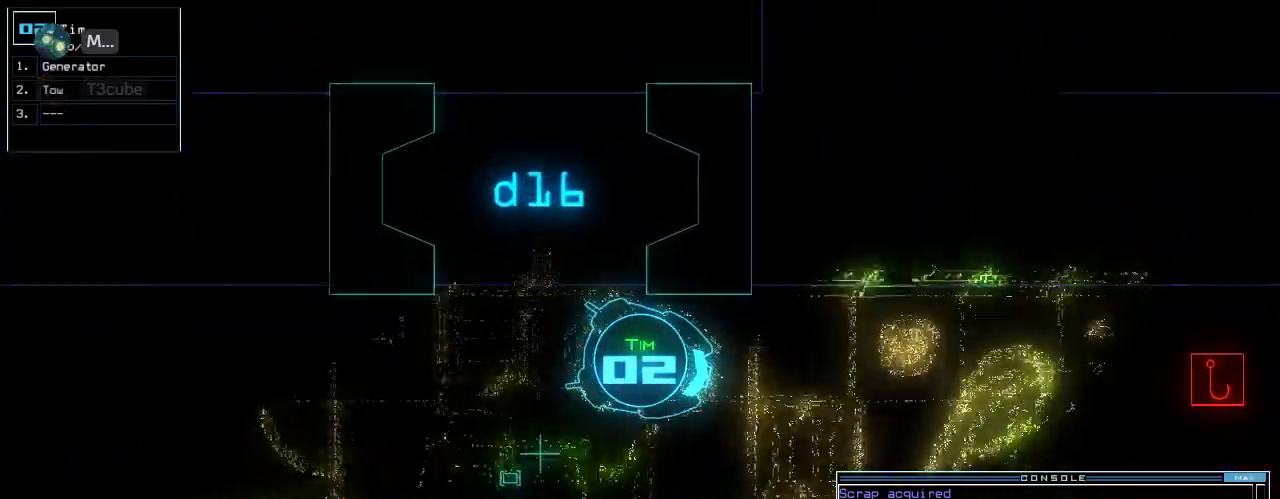
{"keys": ["up"], "events": [[220, "right", "down"], [280, "right", "up"], [360, "right", "down"], [460, "right", "up"]]}
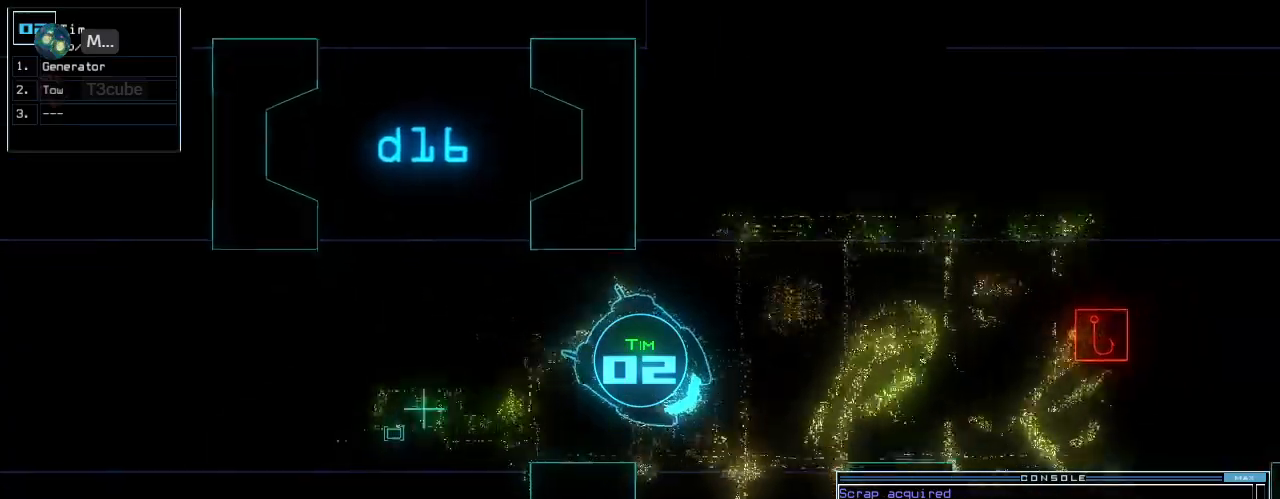
{"keys": ["up"], "events": [[100, "right", "down"], [180, "right", "up"], [260, "right", "down"], [320, "right", "up"]]}
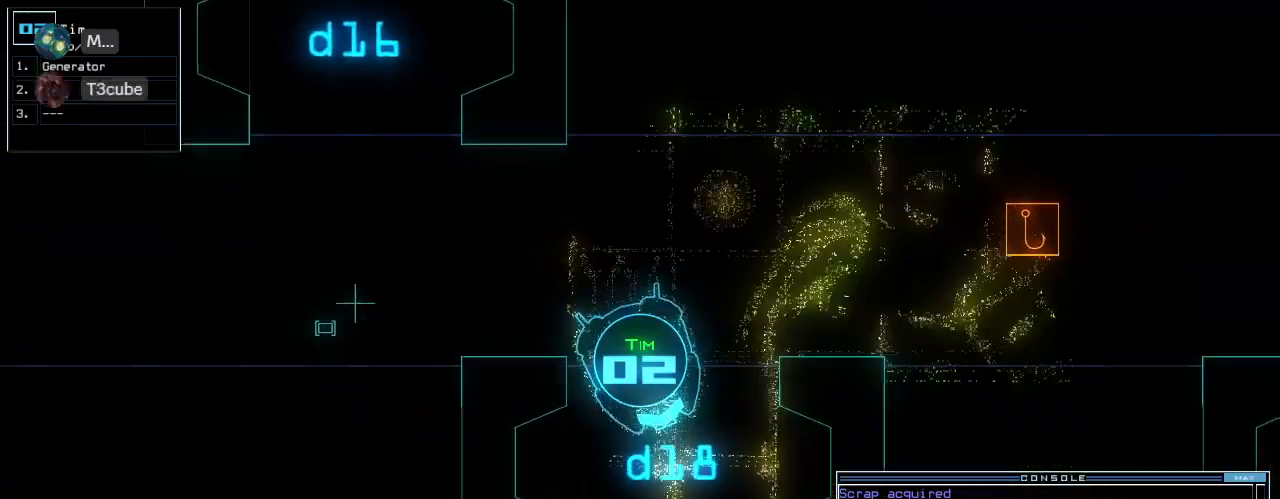
{"keys": ["up"], "events": [[140, "right", "down"], [220, "right", "up"], [360, "right", "down"], [420, "right", "up"]]}
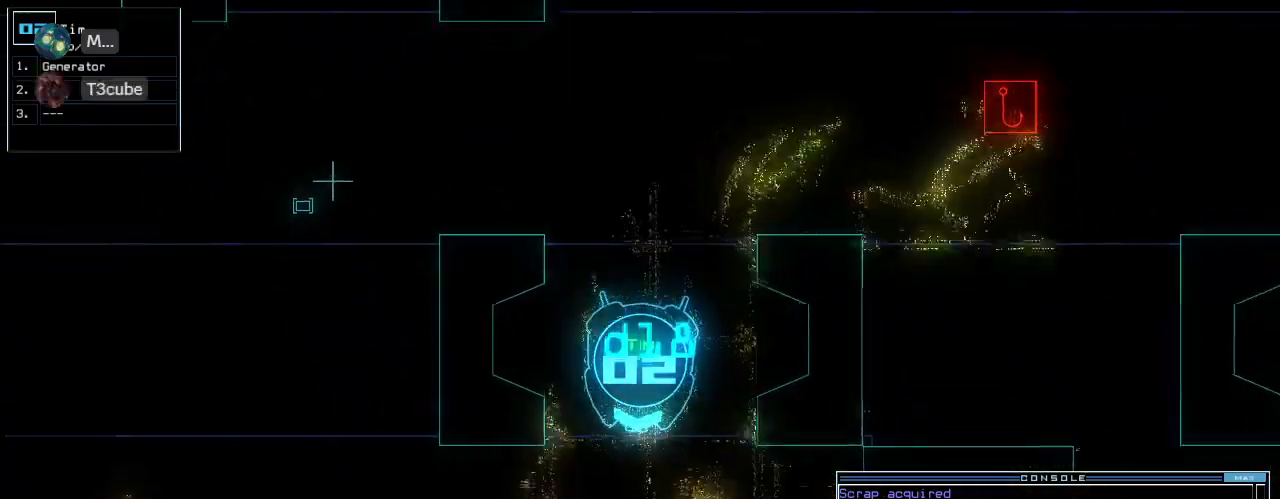
{"keys": ["right", "up"], "events": [[180, "right", "down"], [300, "right", "up"], [380, "right", "down"]]}
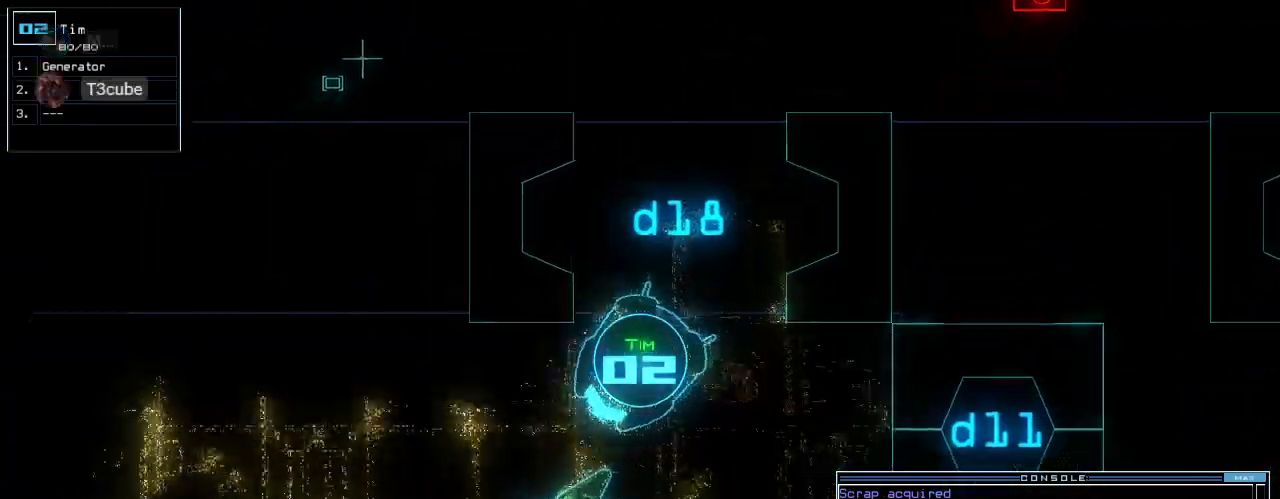
{"keys": ["right", "up"]}
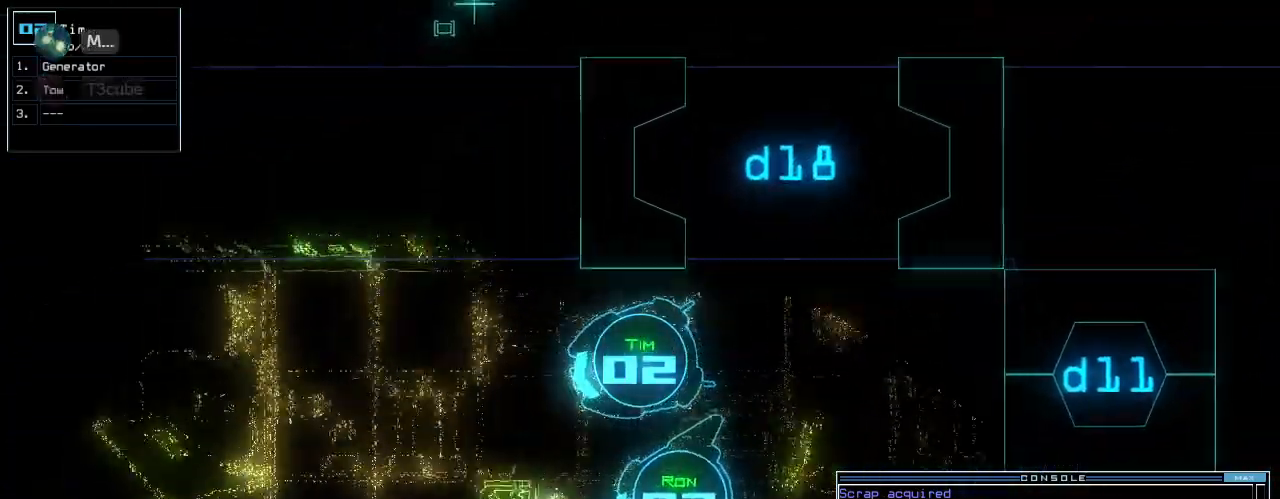
{"keys": ["up"], "events": [[40, "right", "up"], [320, "right", "down"], [380, "right", "up"]]}
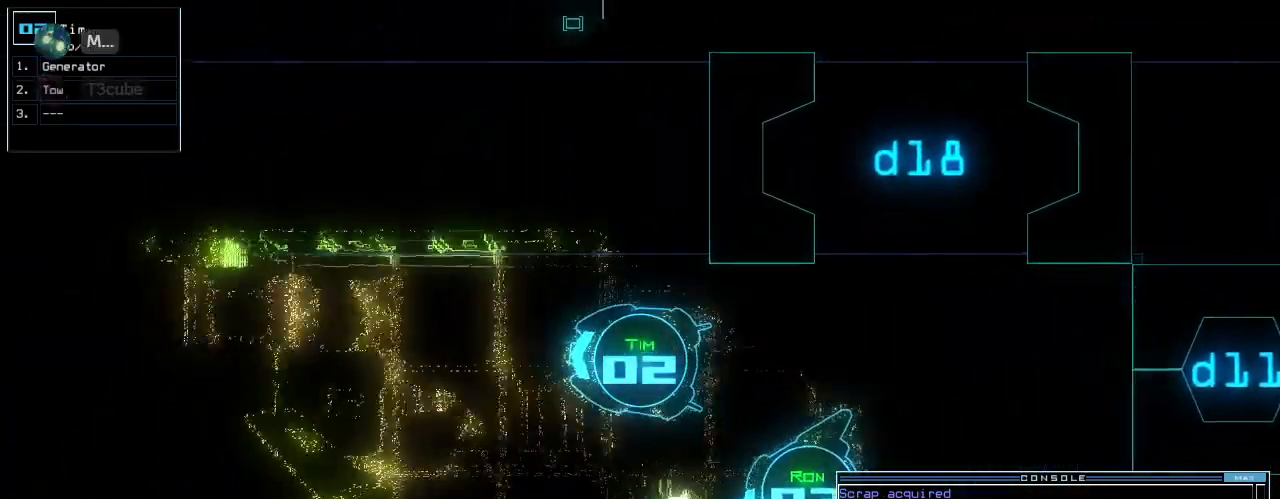
{"keys": ["up"], "events": []}
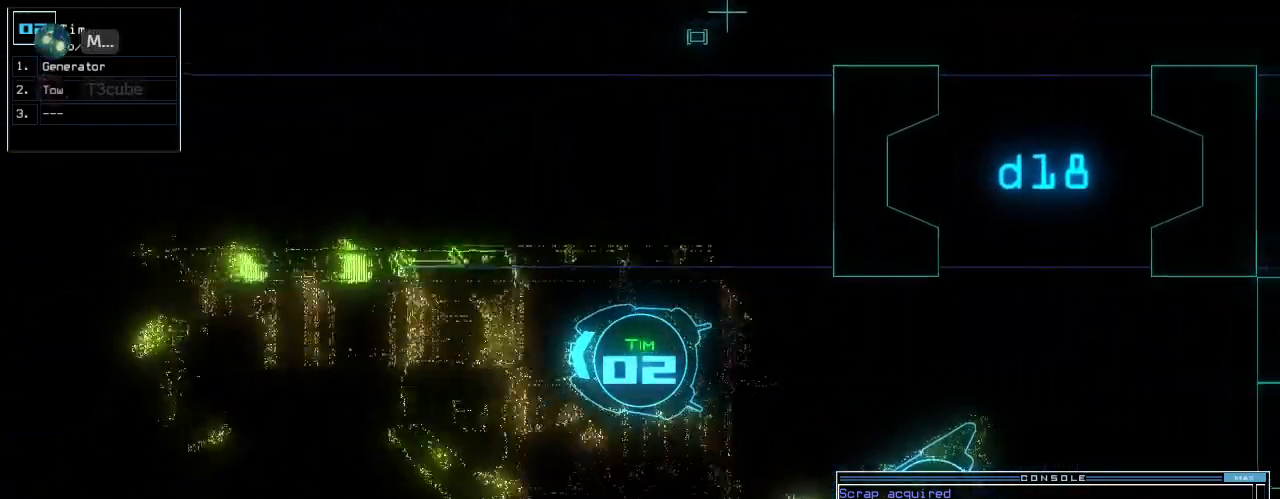
{"keys": ["up"], "events": []}
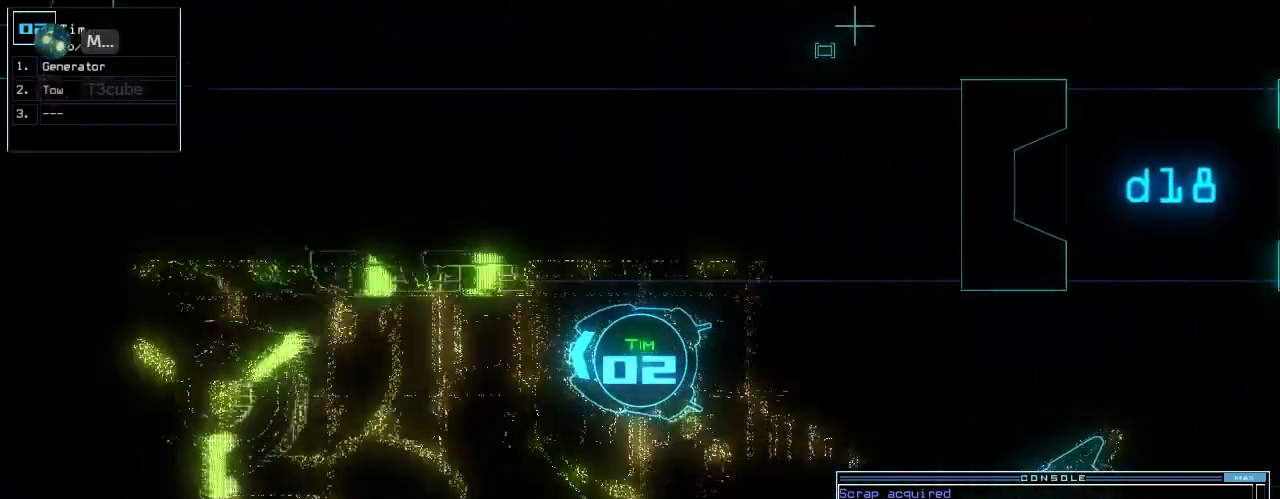
{"keys": ["up"], "events": [[180, "left", "down"], [240, "left", "up"]]}
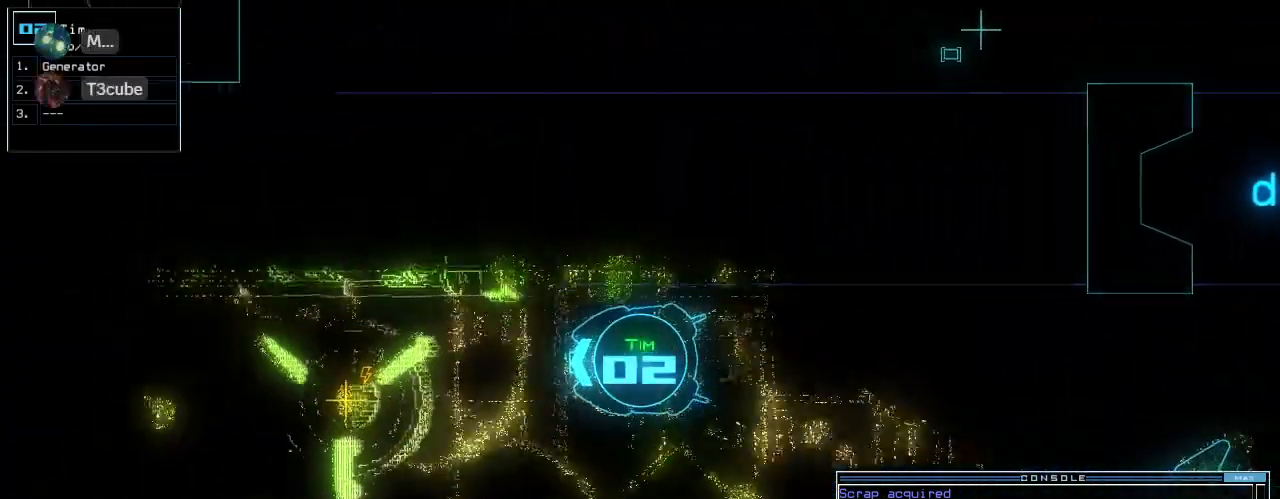
{"keys": ["up"], "events": []}